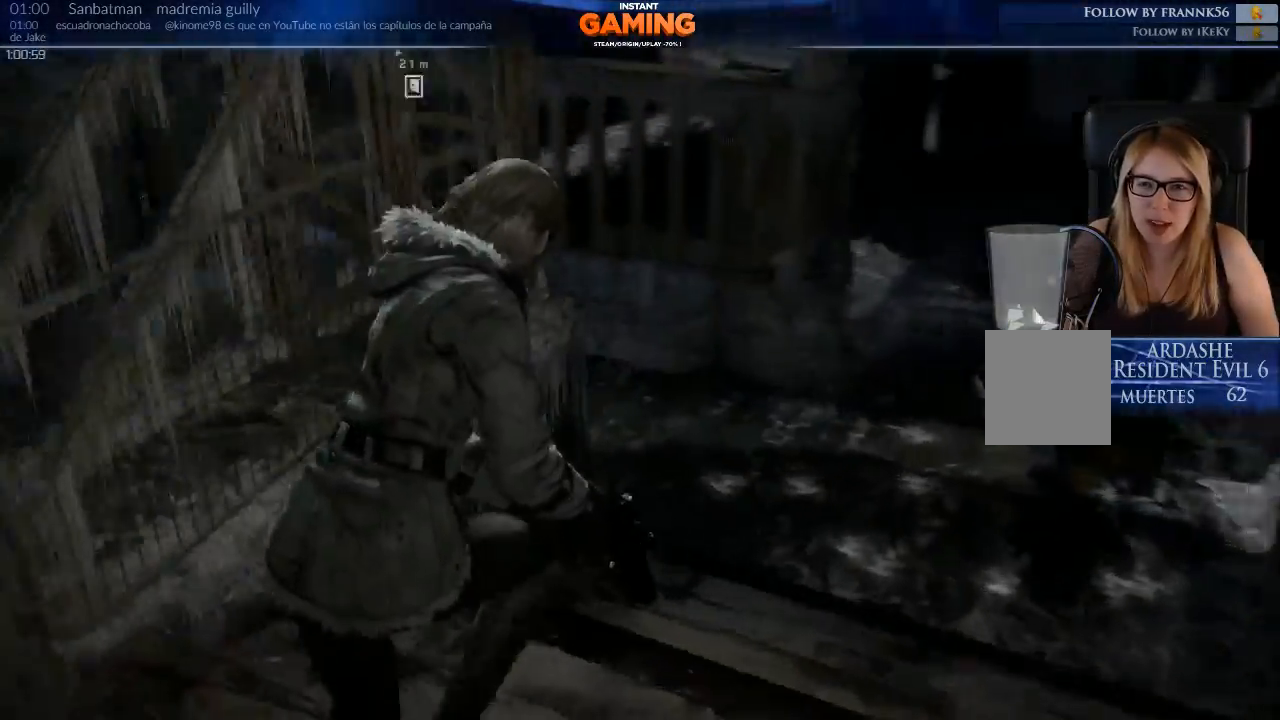
Gameplay with a controller (Xbox layout); each line is a JSON object with the inputs held at the frame after it. "events" lists button and stick changes between this image and that frame as [ms after this image, input, new state], when the widget could be followed in between.
{"buttons": [], "left_stick": "right", "right_stick": "up-left", "events": [[267, "right_stick", "up-left"], [333, "left_stick", "right"]]}
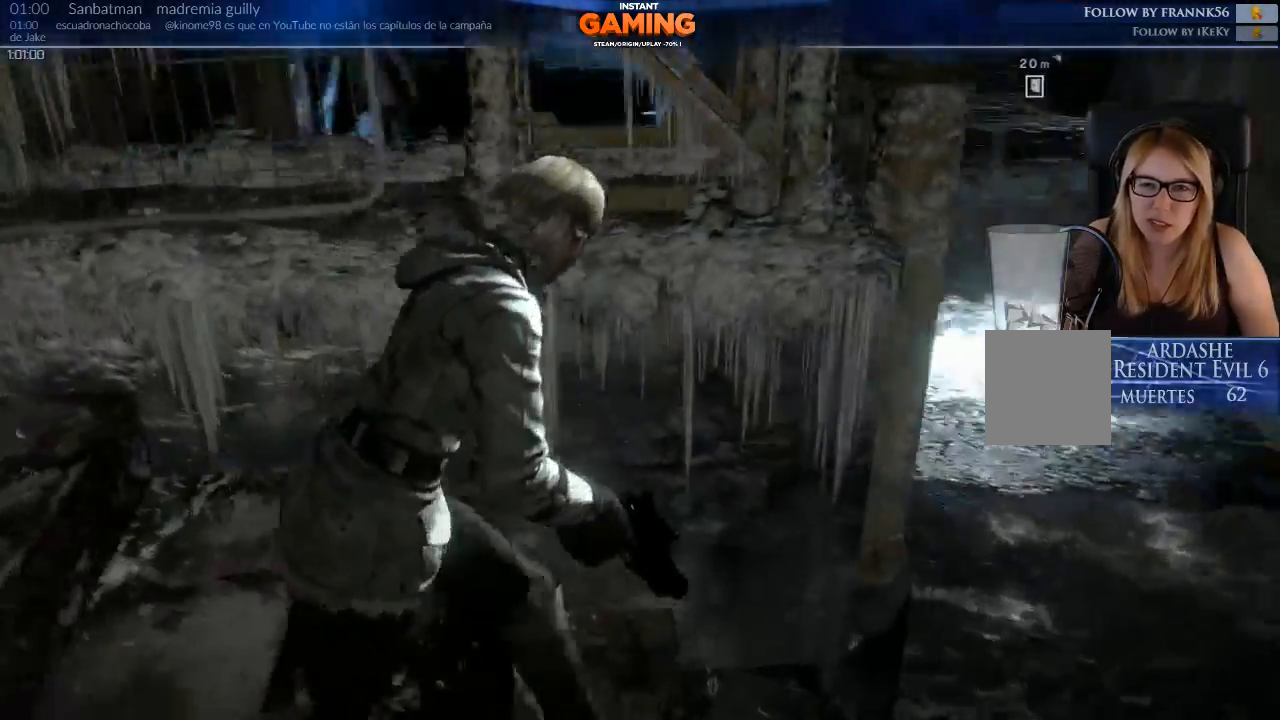
{"buttons": [], "left_stick": "up-right", "right_stick": "right", "events": [[300, "right_stick", "center"], [500, "left_stick", "up-right"], [500, "right_stick", "right"]]}
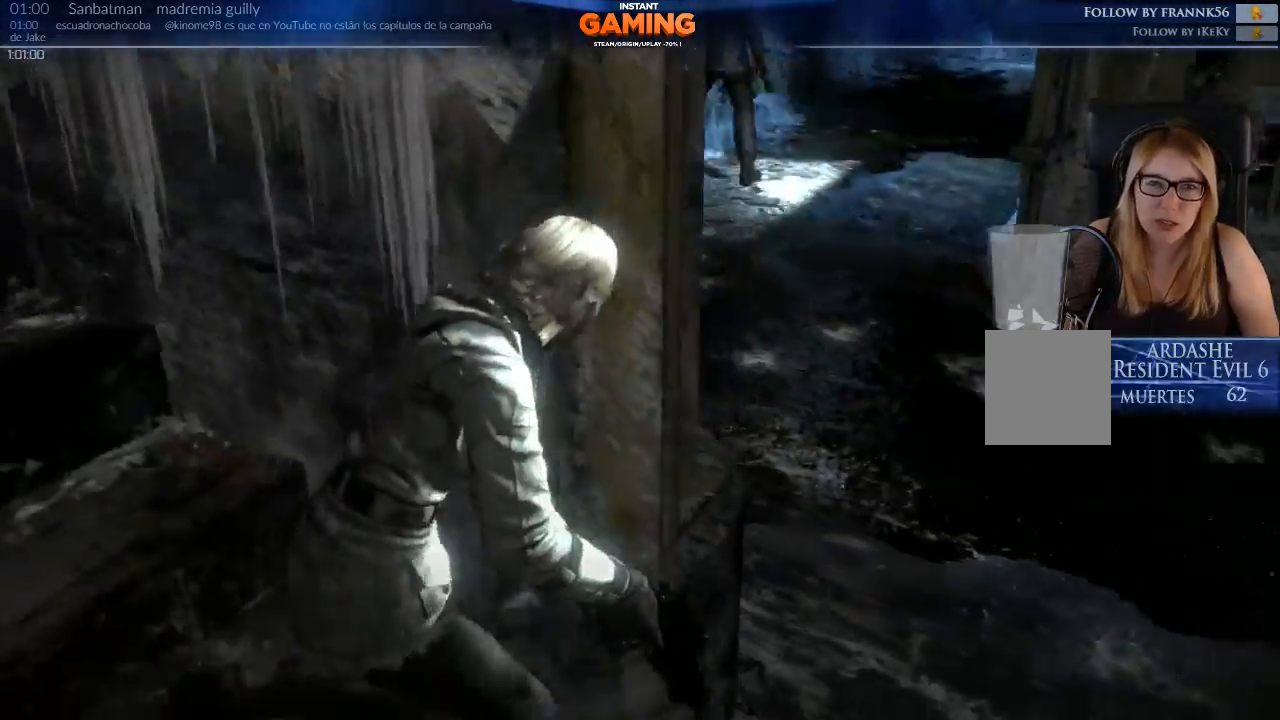
{"buttons": [], "left_stick": "up", "right_stick": "up-right", "events": [[200, "right_stick", "up-right"], [233, "left_stick", "up"]]}
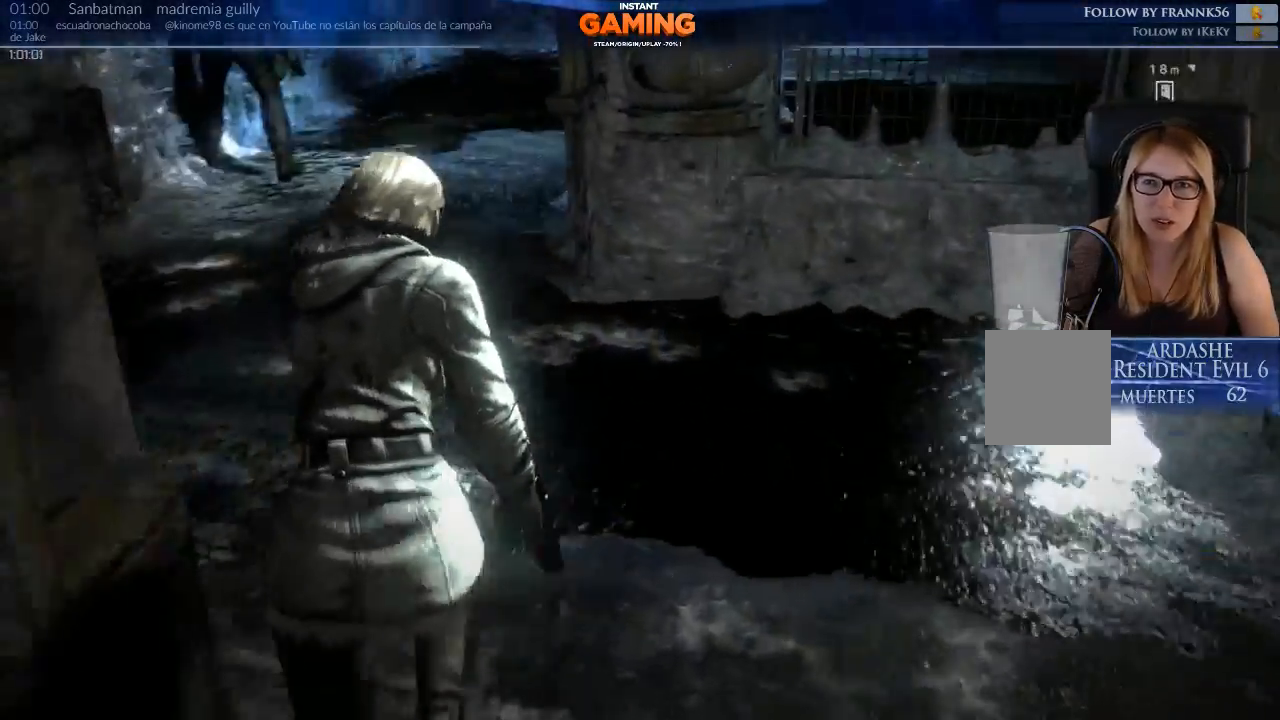
{"buttons": [], "left_stick": "up-left", "right_stick": "center", "events": [[33, "right_stick", "center"], [167, "right_stick", "up-right"], [300, "left_stick", "up-left"], [467, "right_stick", "center"]]}
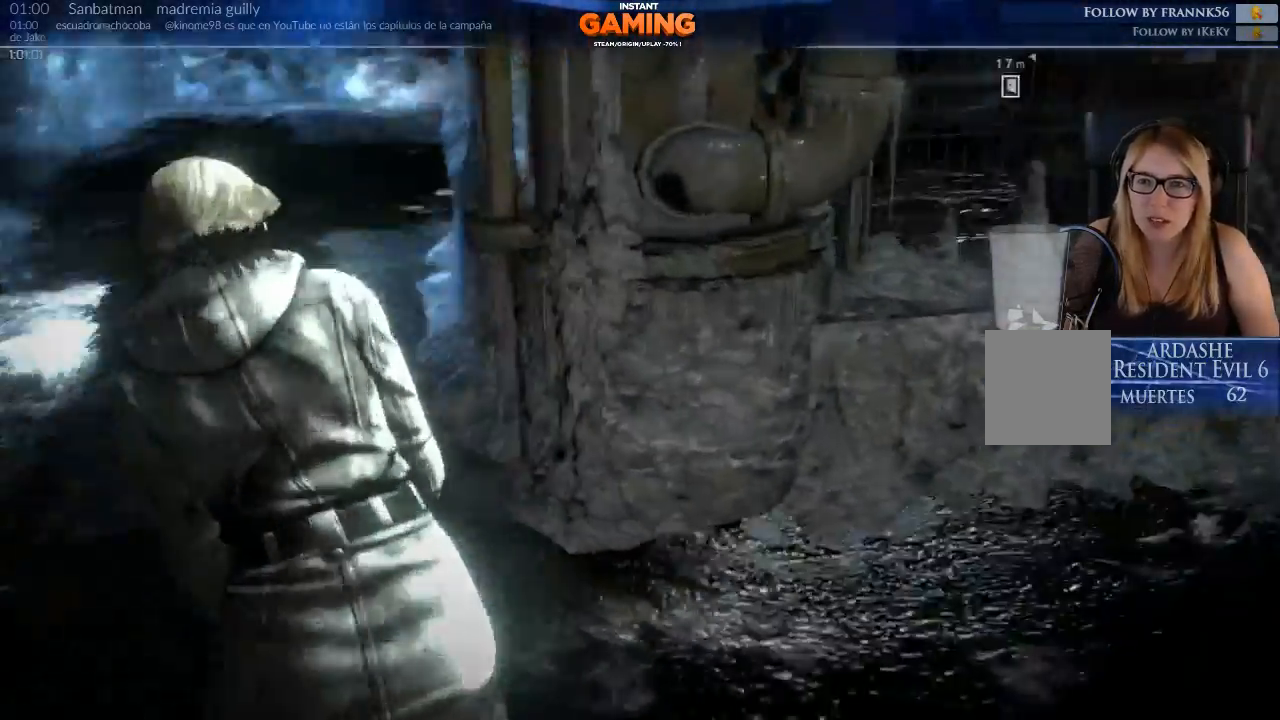
{"buttons": [], "left_stick": "center", "right_stick": "center", "events": [[200, "left_stick", "center"]]}
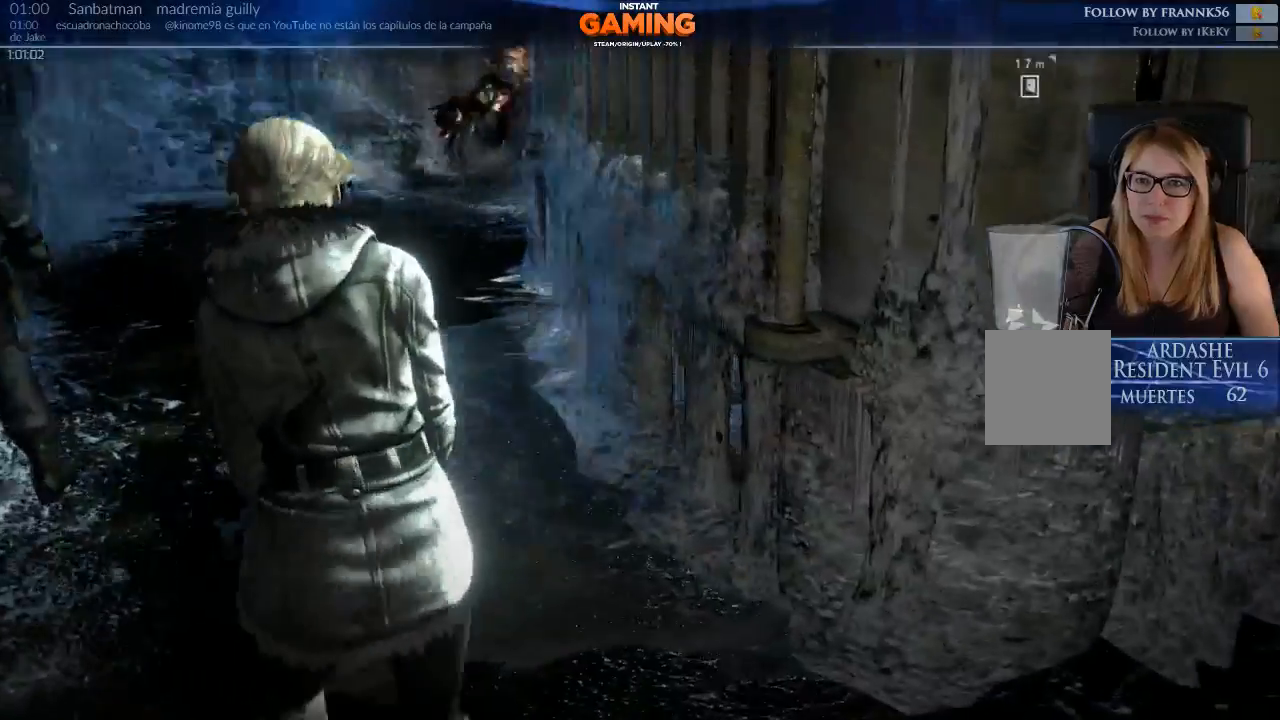
{"buttons": [], "left_stick": "left", "right_stick": "right", "events": [[300, "left_stick", "left"], [500, "right_stick", "right"]]}
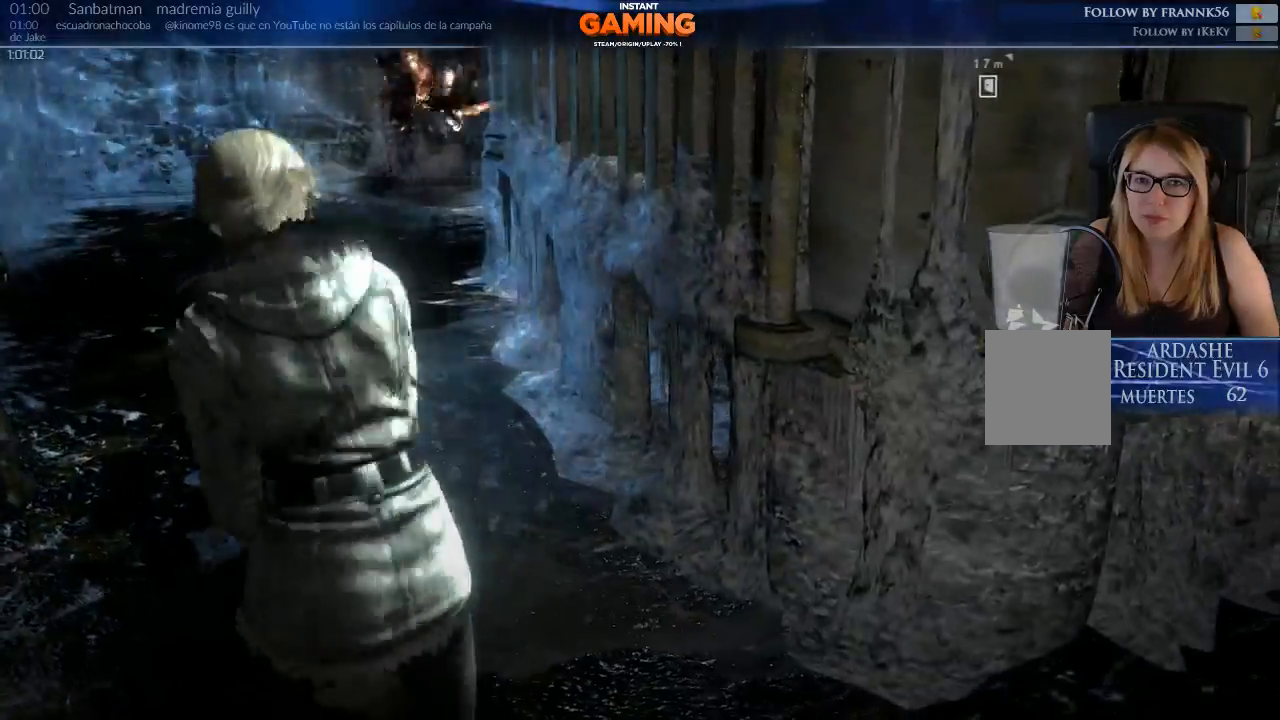
{"buttons": [], "left_stick": "left", "right_stick": "center", "events": [[333, "right_stick", "center"]]}
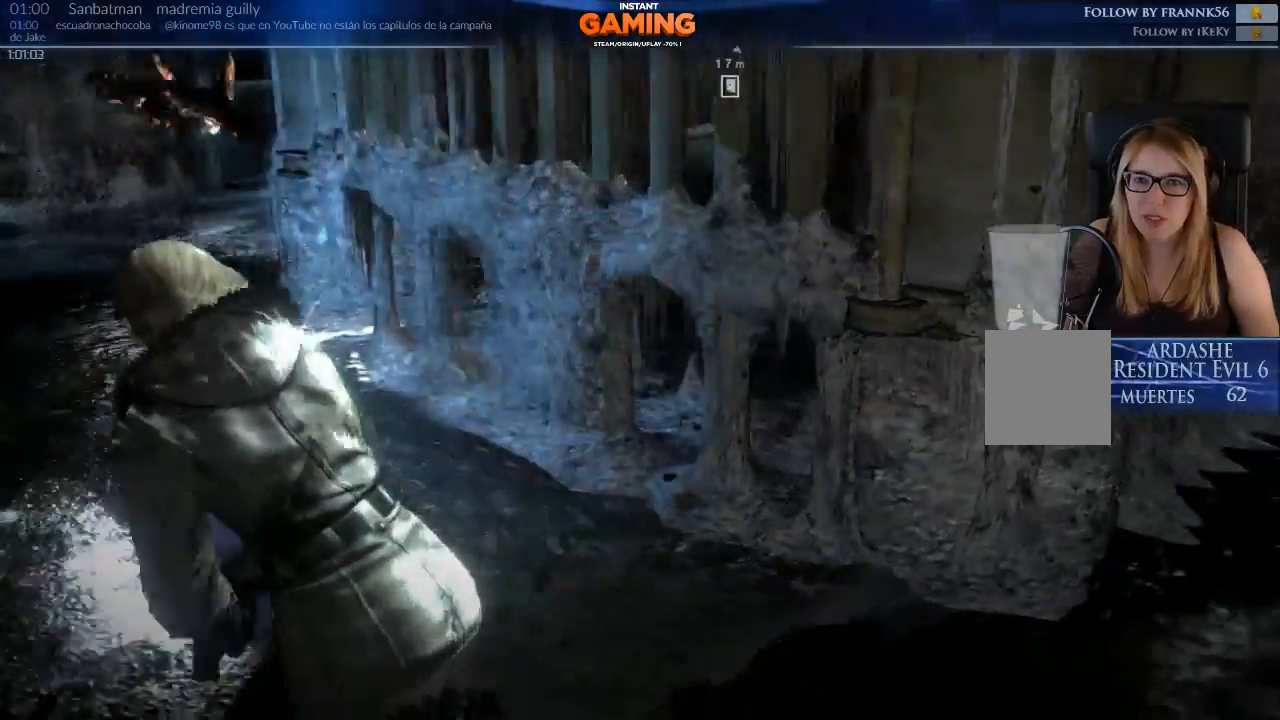
{"buttons": [], "left_stick": "center", "right_stick": "up-left", "events": [[67, "left_stick", "center"], [433, "right_stick", "up"], [500, "right_stick", "up-left"]]}
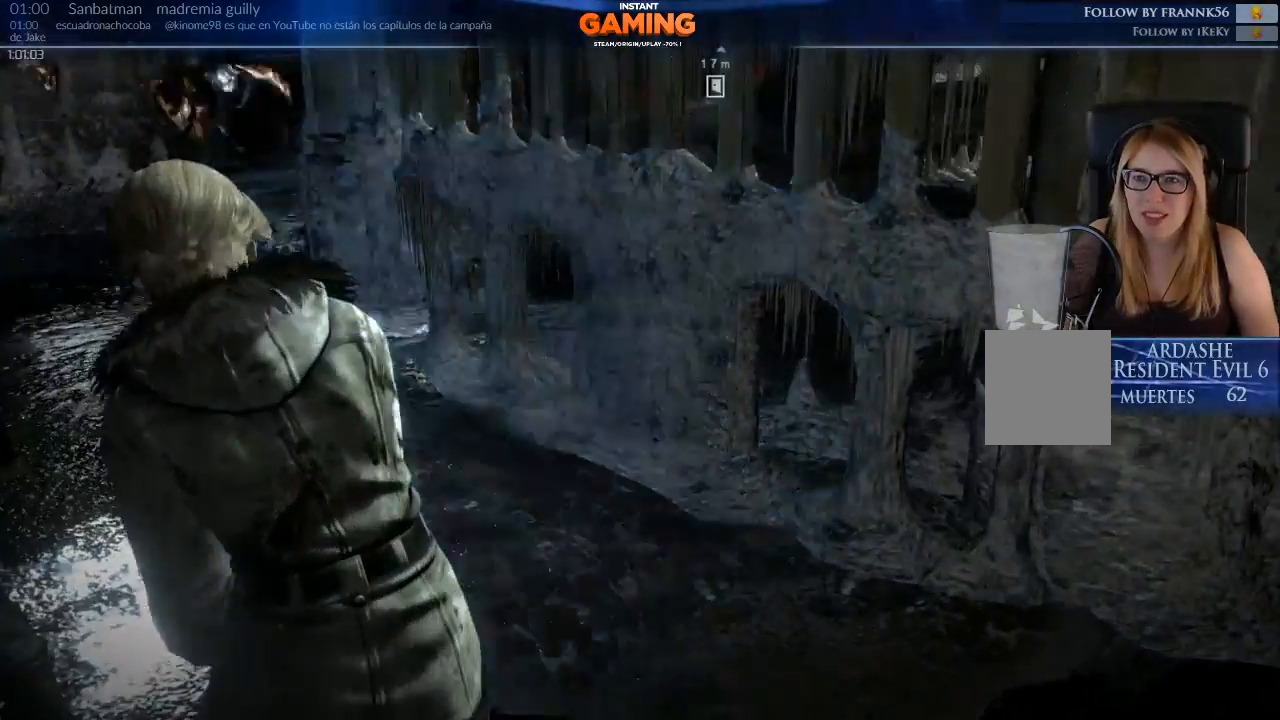
{"buttons": [], "left_stick": "up-left", "right_stick": "center", "events": [[200, "right_stick", "left"], [400, "right_stick", "center"], [500, "left_stick", "up-left"]]}
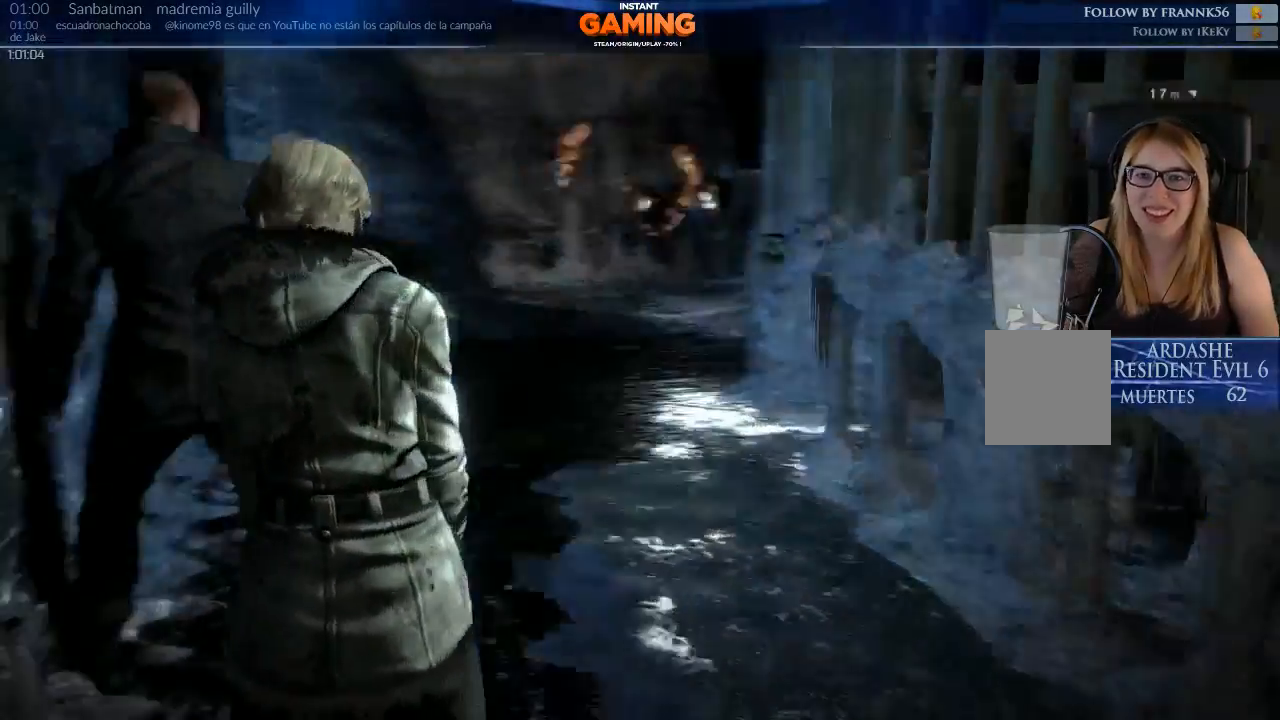
{"buttons": [], "left_stick": "center", "right_stick": "center", "events": [[167, "left_stick", "center"]]}
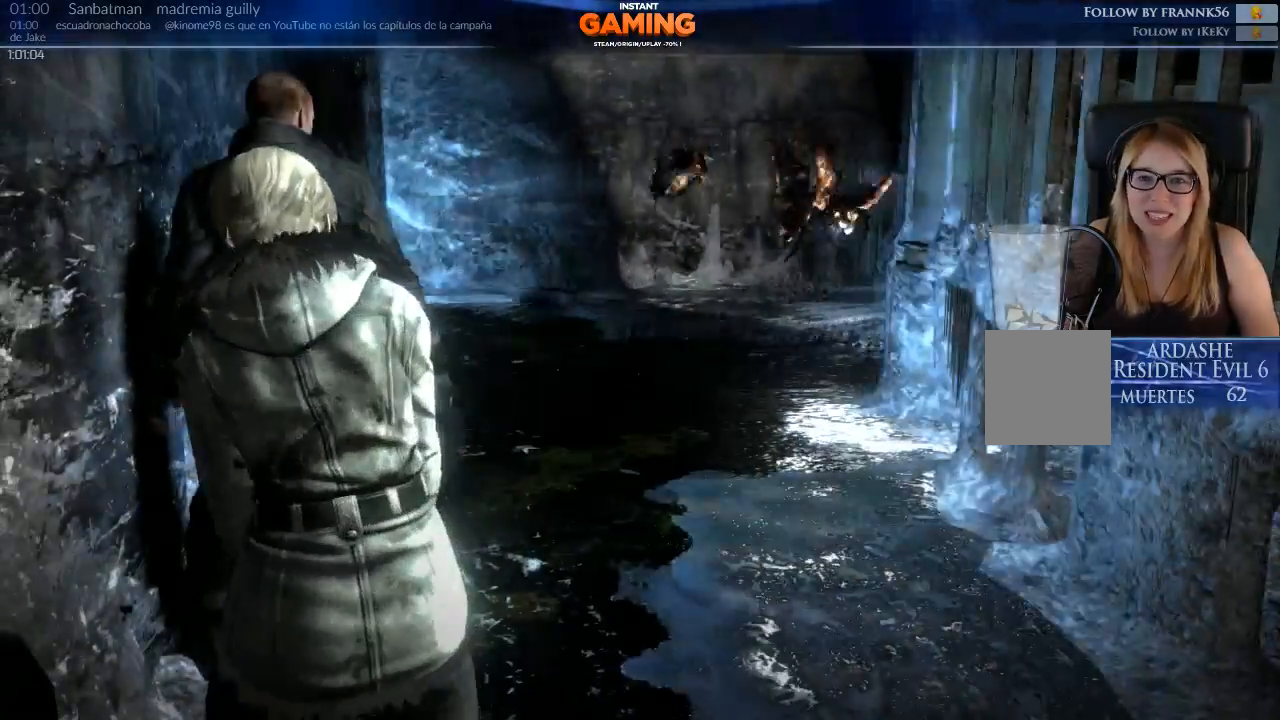
{"buttons": [], "left_stick": "center", "right_stick": "down-right", "events": [[267, "right_stick", "down-right"]]}
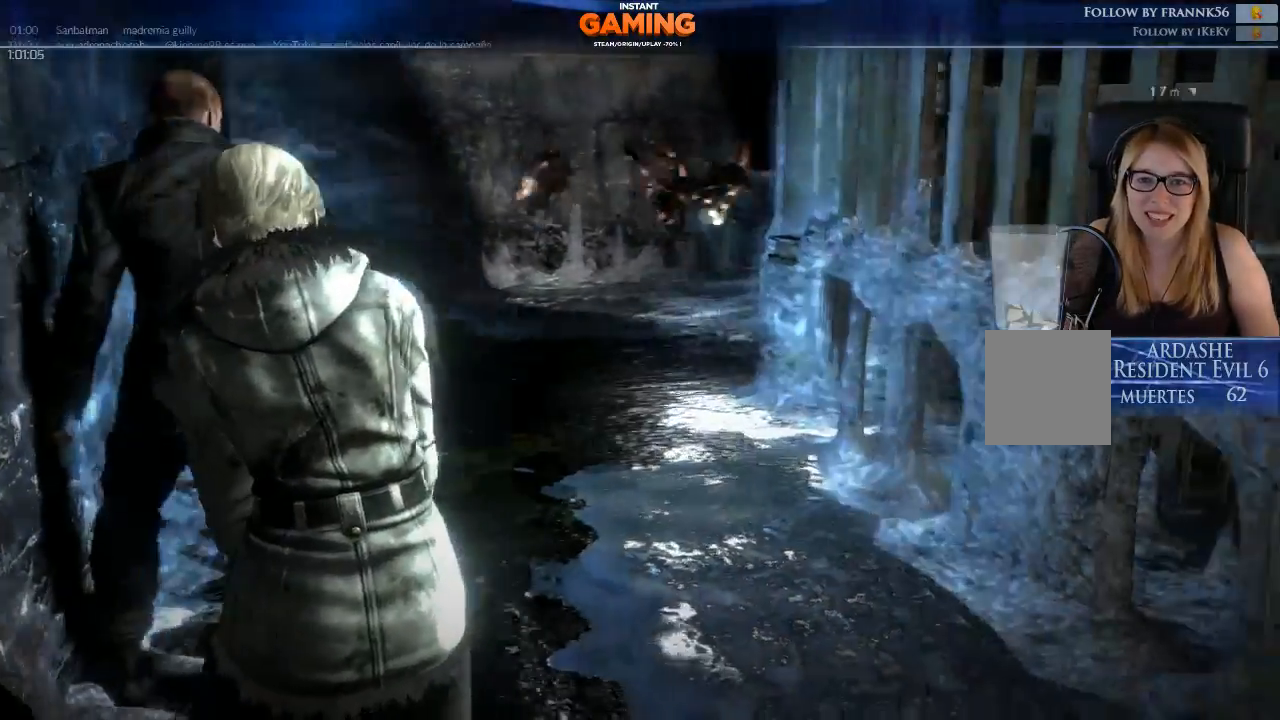
{"buttons": [], "left_stick": "center", "right_stick": "center", "events": [[233, "right_stick", "center"]]}
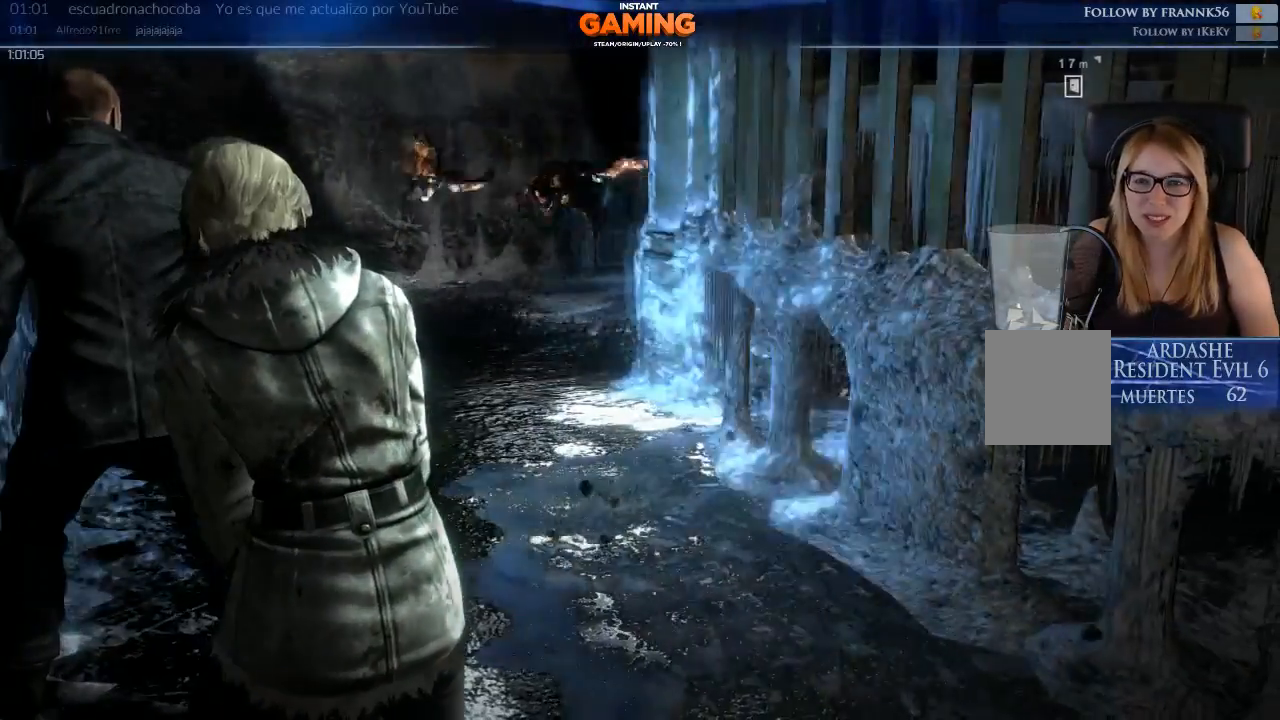
{"buttons": [], "left_stick": "center", "right_stick": "center", "events": []}
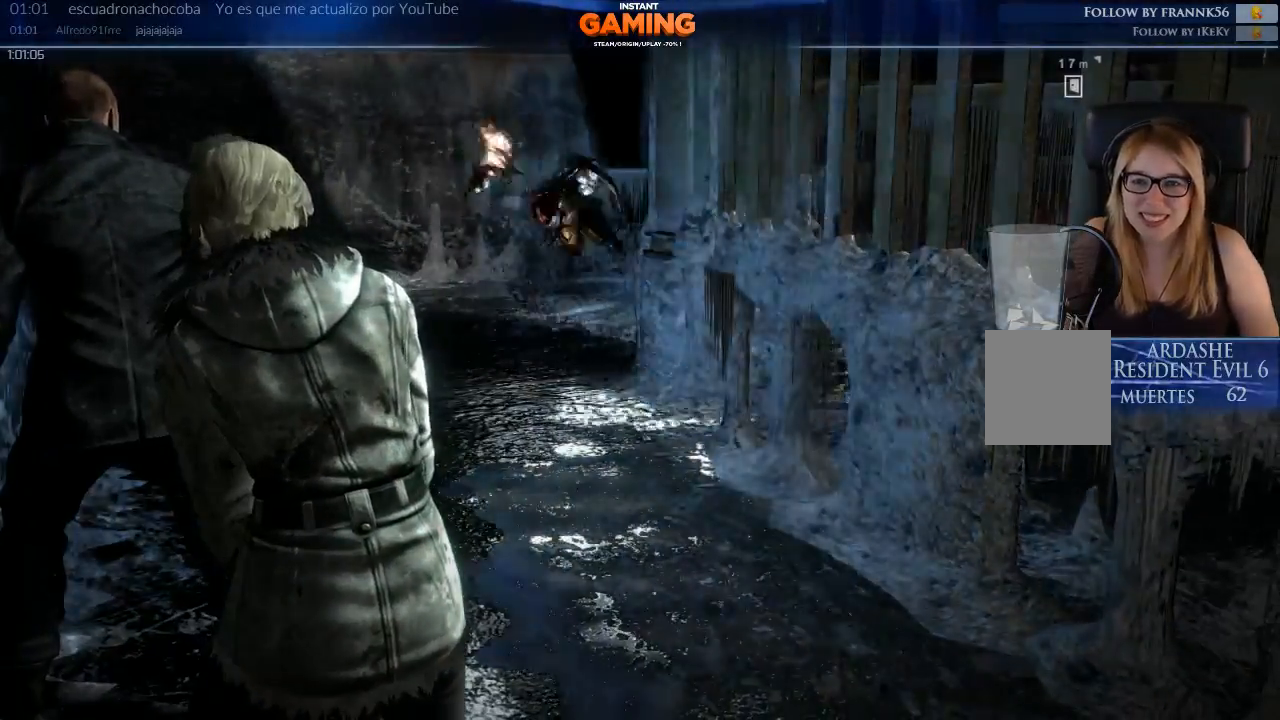
{"buttons": [], "left_stick": "center", "right_stick": "center", "events": []}
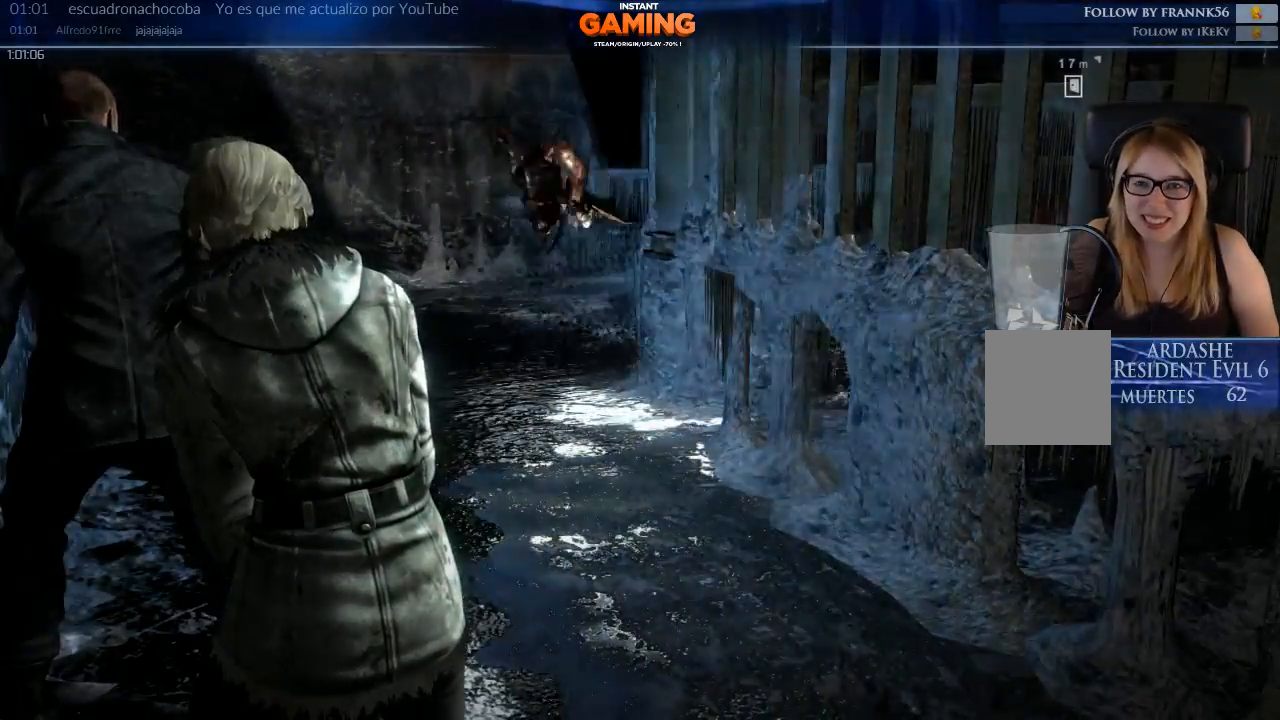
{"buttons": [], "left_stick": "center", "right_stick": "center", "events": []}
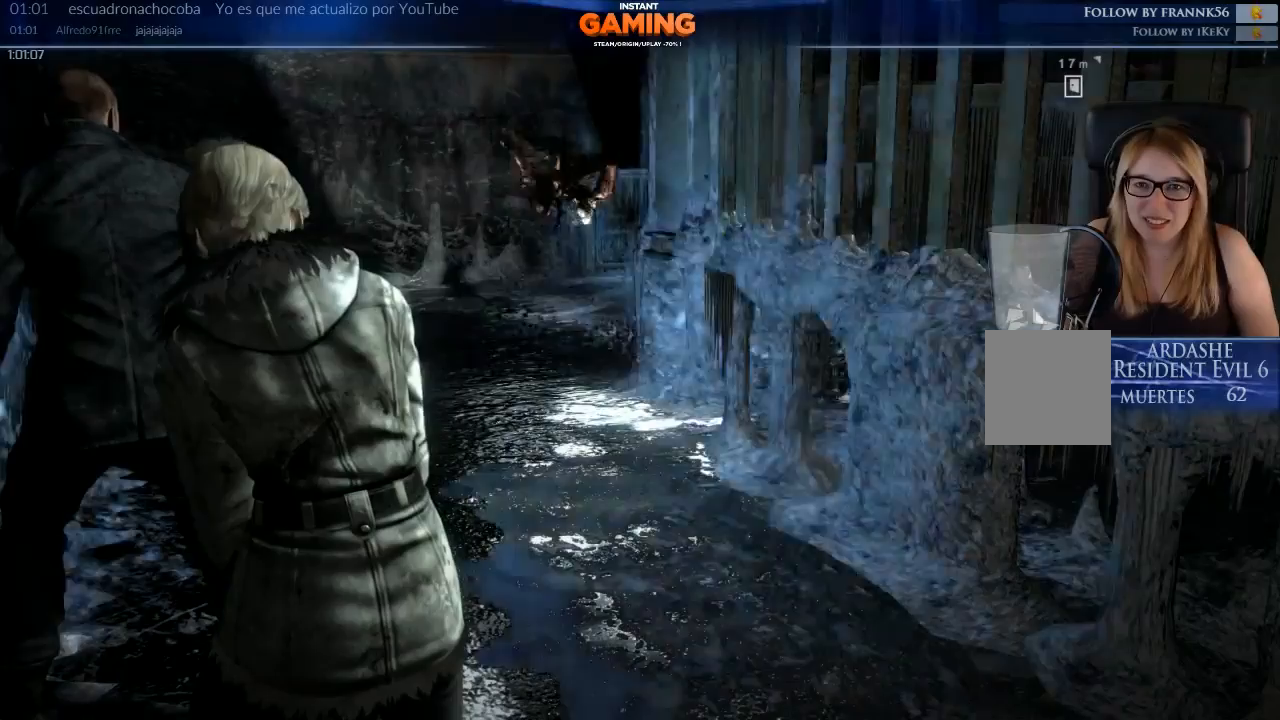
{"buttons": [], "left_stick": "center", "right_stick": "center", "events": []}
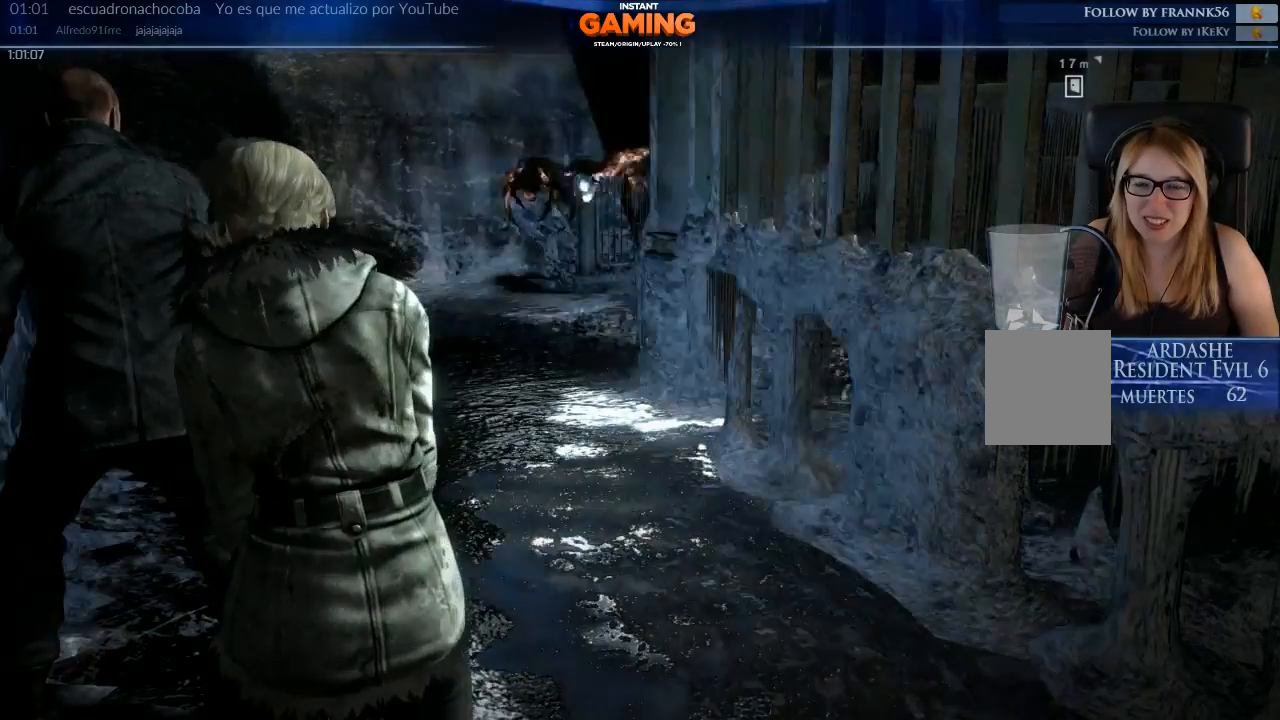
{"buttons": [], "left_stick": "center", "right_stick": "center", "events": []}
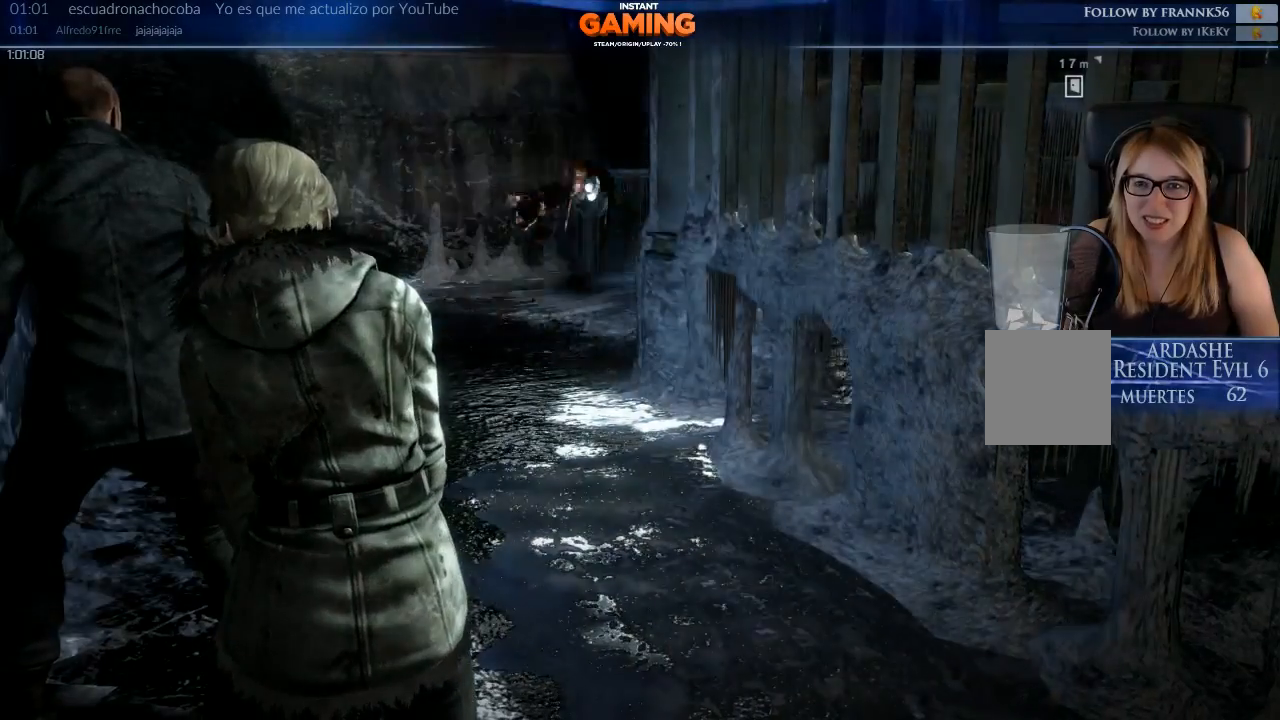
{"buttons": [], "left_stick": "center", "right_stick": "center", "events": []}
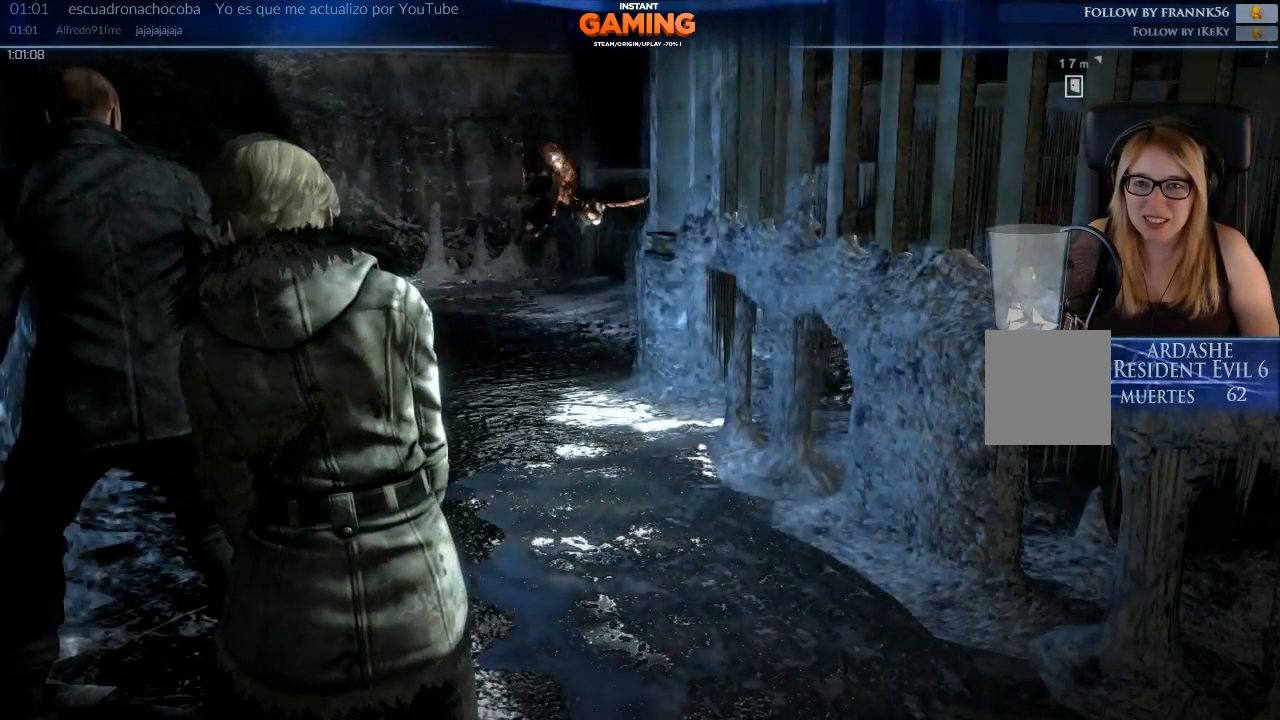
{"buttons": [], "left_stick": "center", "right_stick": "center", "events": []}
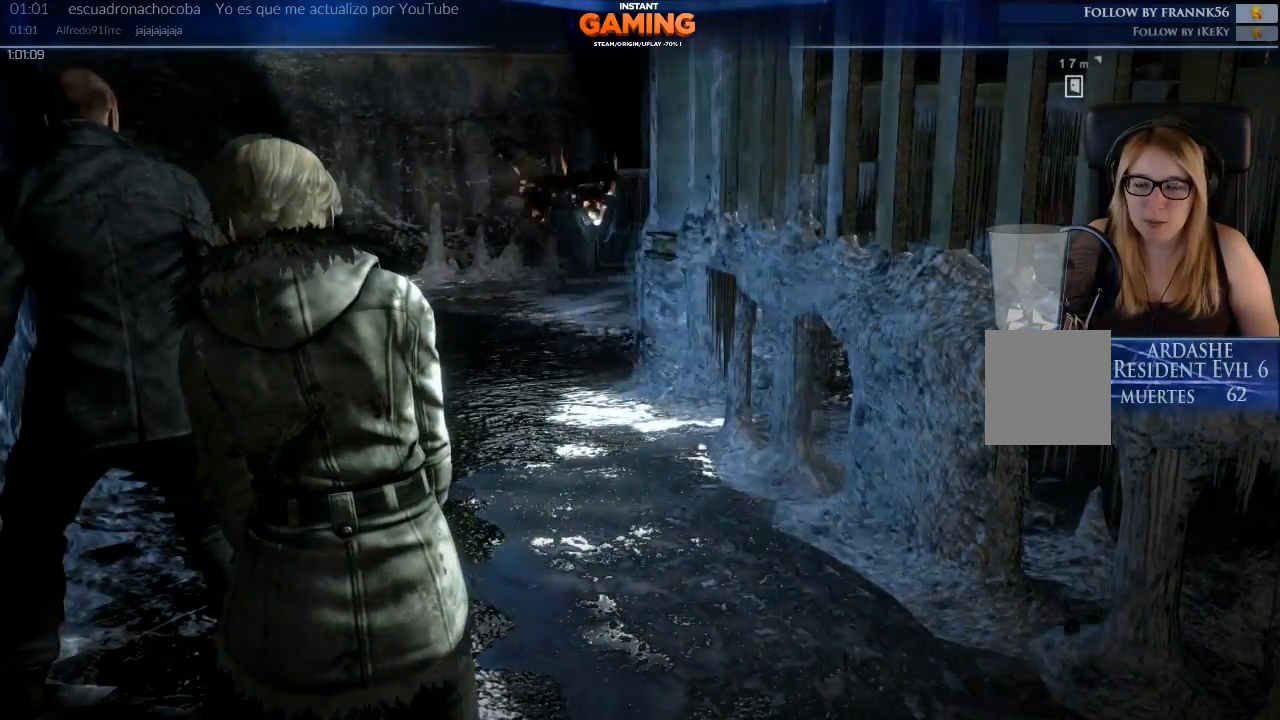
{"buttons": [], "left_stick": "left", "right_stick": "center", "events": [[500, "left_stick", "left"]]}
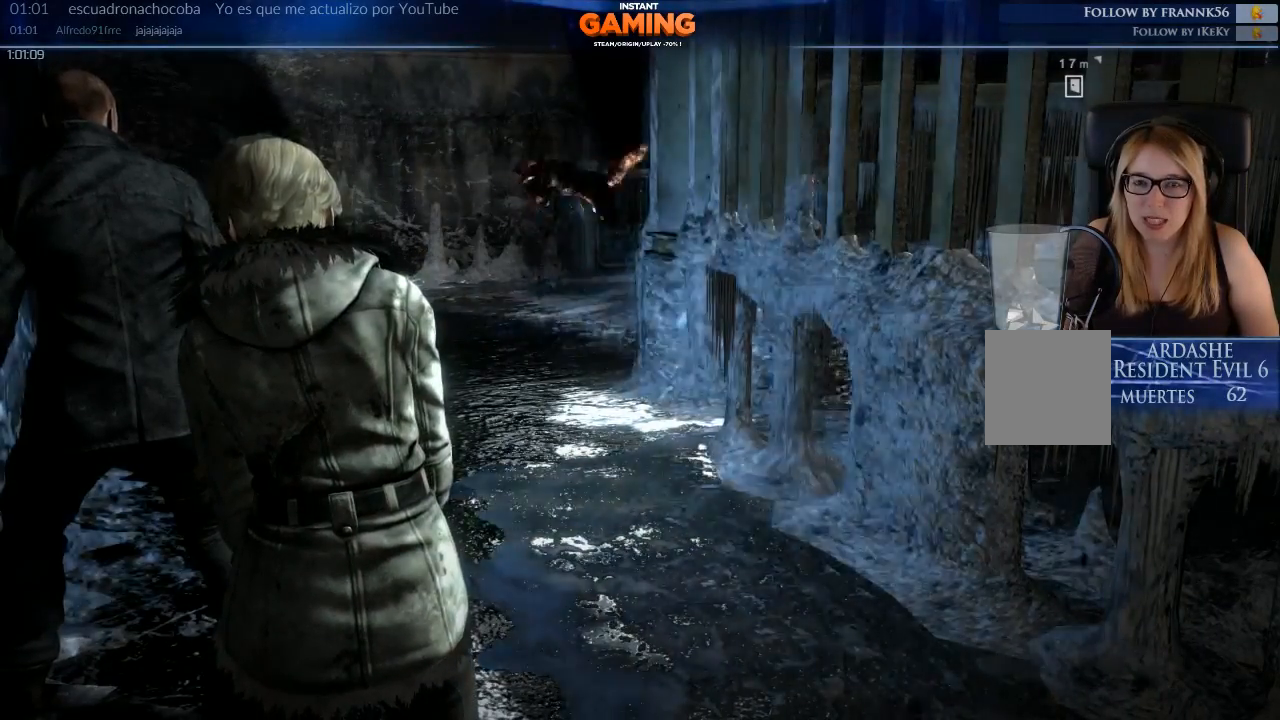
{"buttons": [], "left_stick": "center", "right_stick": "center", "events": [[267, "left_stick", "center"]]}
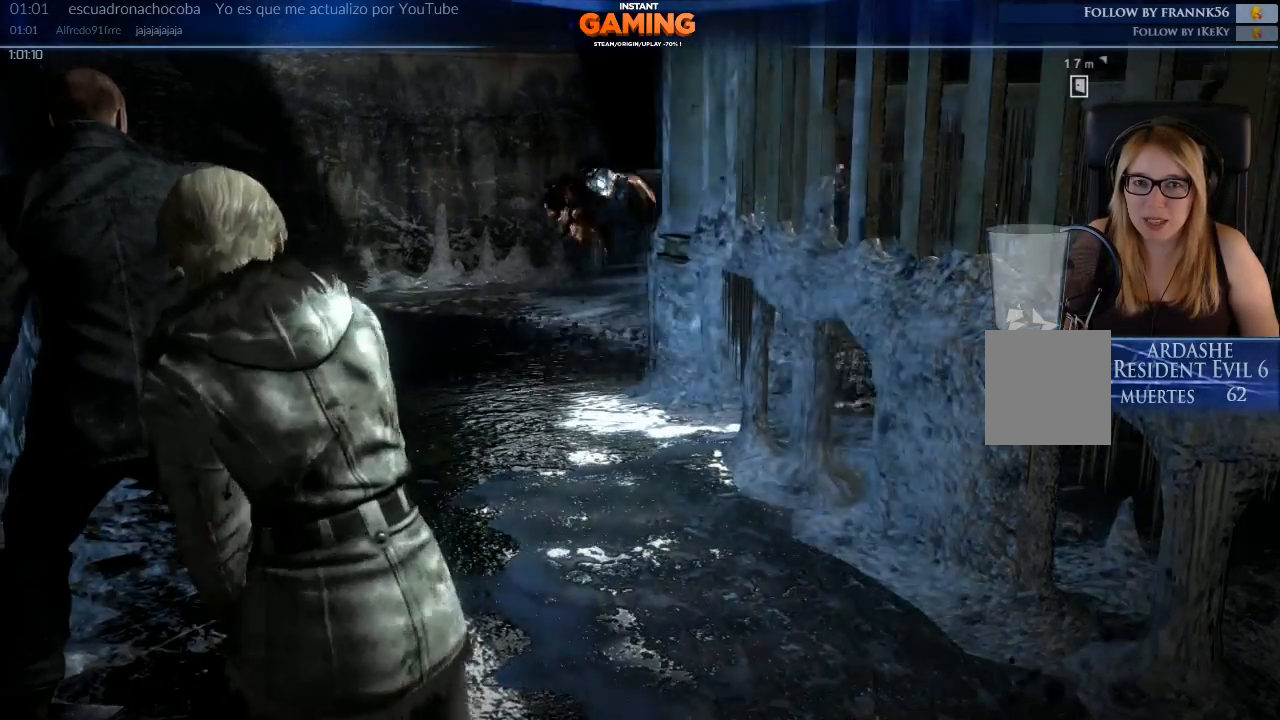
{"buttons": [], "left_stick": "center", "right_stick": "center", "events": []}
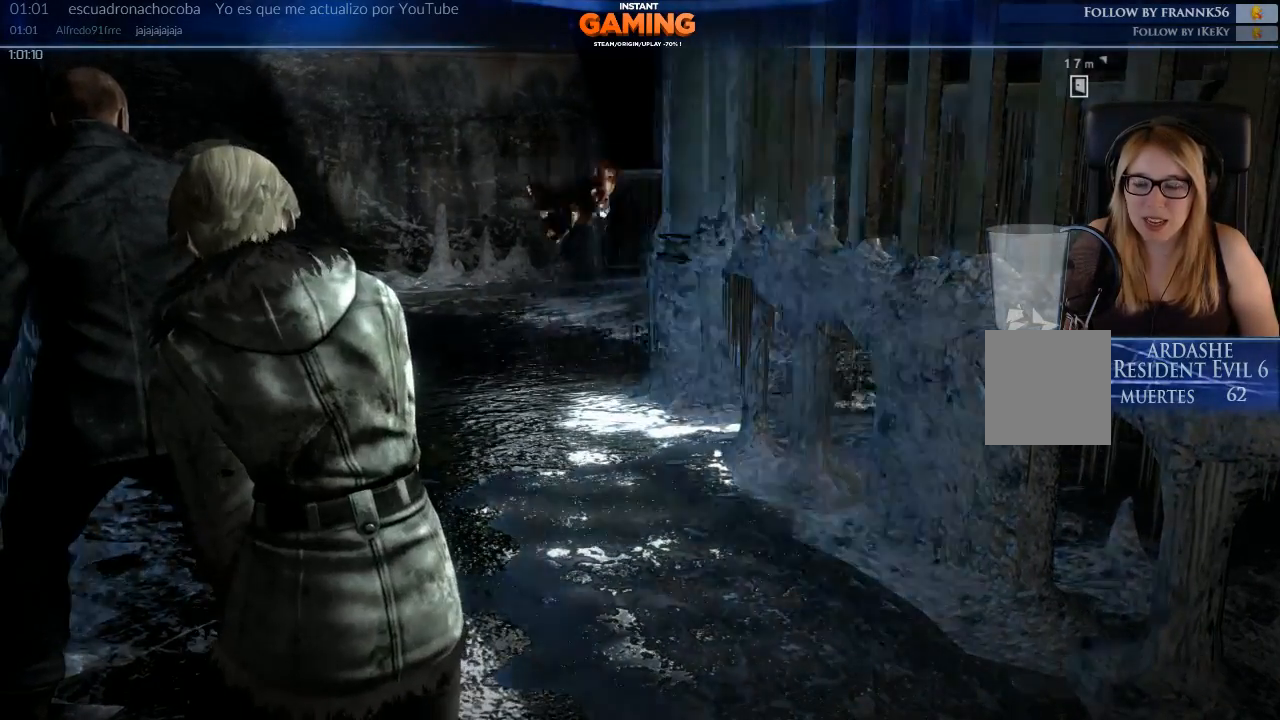
{"buttons": [], "left_stick": "center", "right_stick": "center", "events": []}
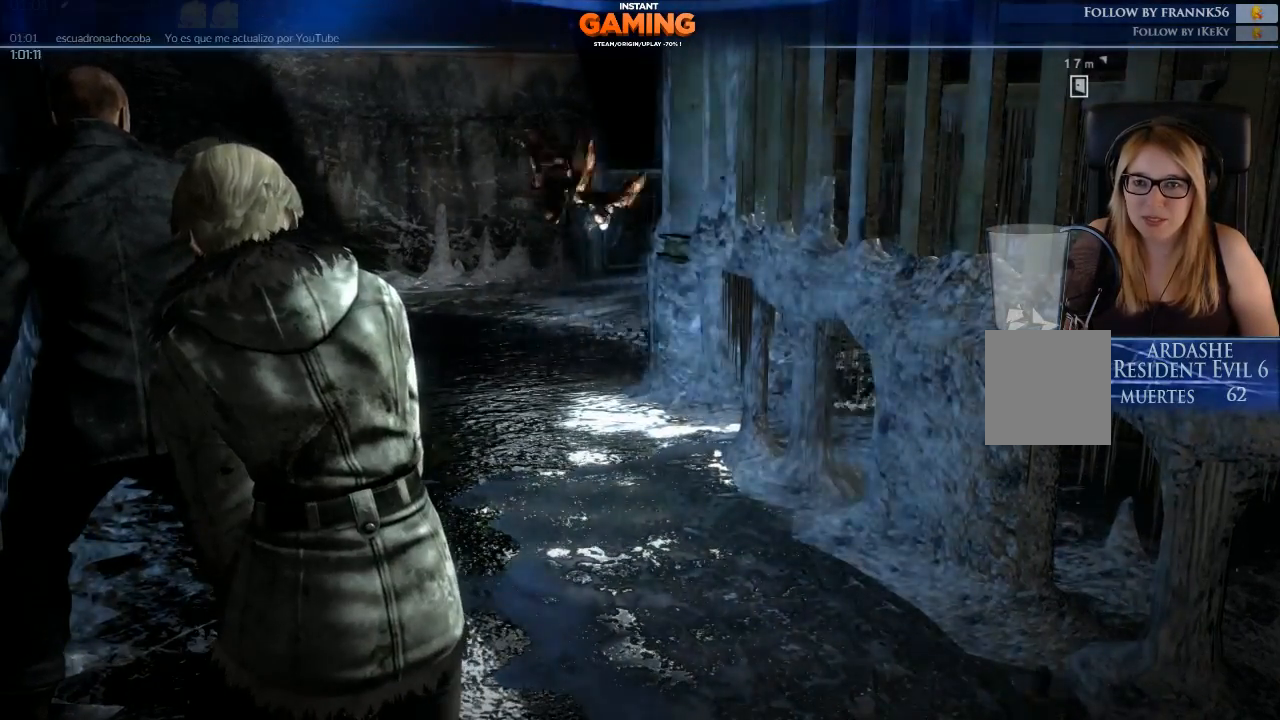
{"buttons": [], "left_stick": "center", "right_stick": "center", "events": []}
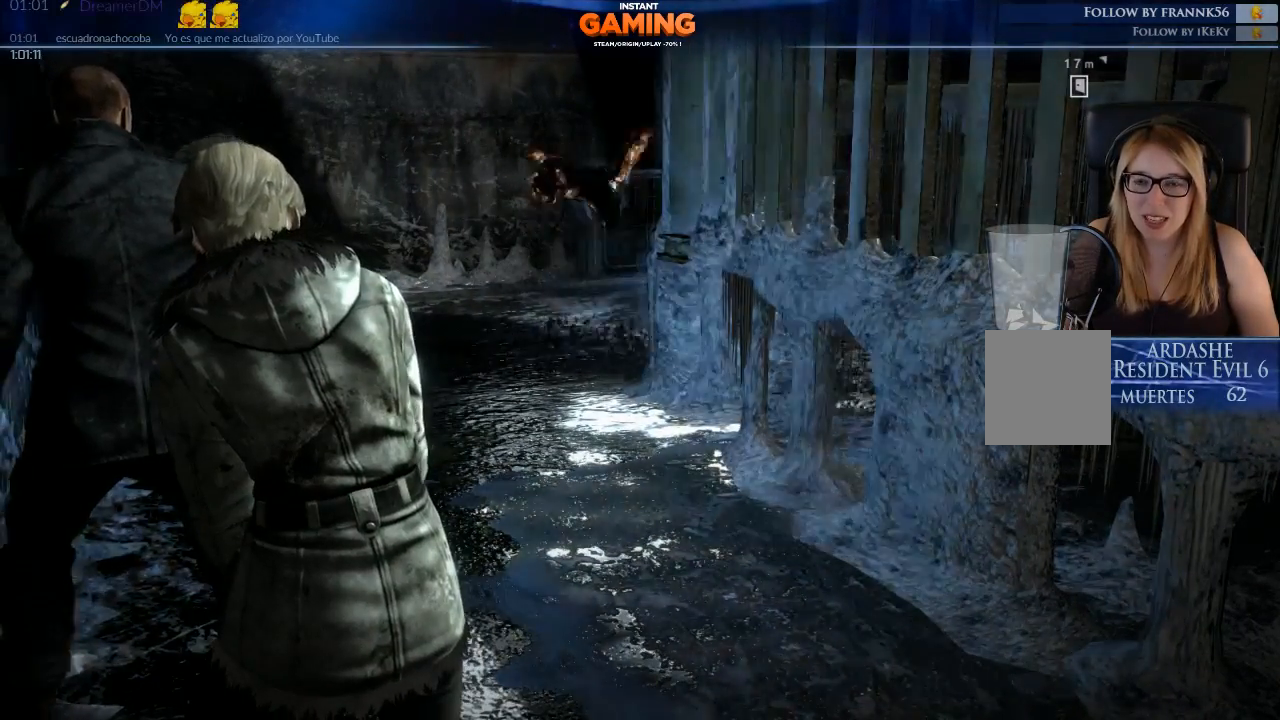
{"buttons": [], "left_stick": "up-left", "right_stick": "down-right", "events": [[367, "left_stick", "up-left"], [500, "right_stick", "down-right"]]}
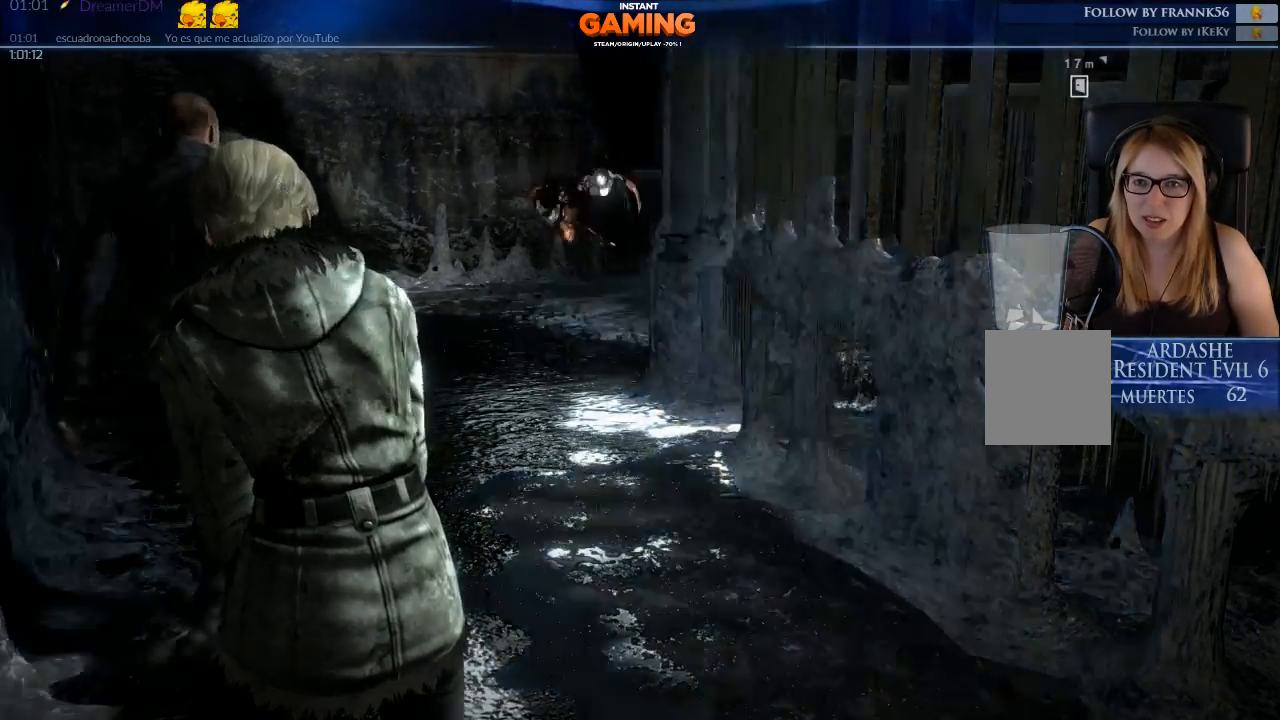
{"buttons": [], "left_stick": "up-left", "right_stick": "down-right", "events": [[267, "left_stick", "up"], [367, "left_stick", "center"], [467, "left_stick", "up-left"]]}
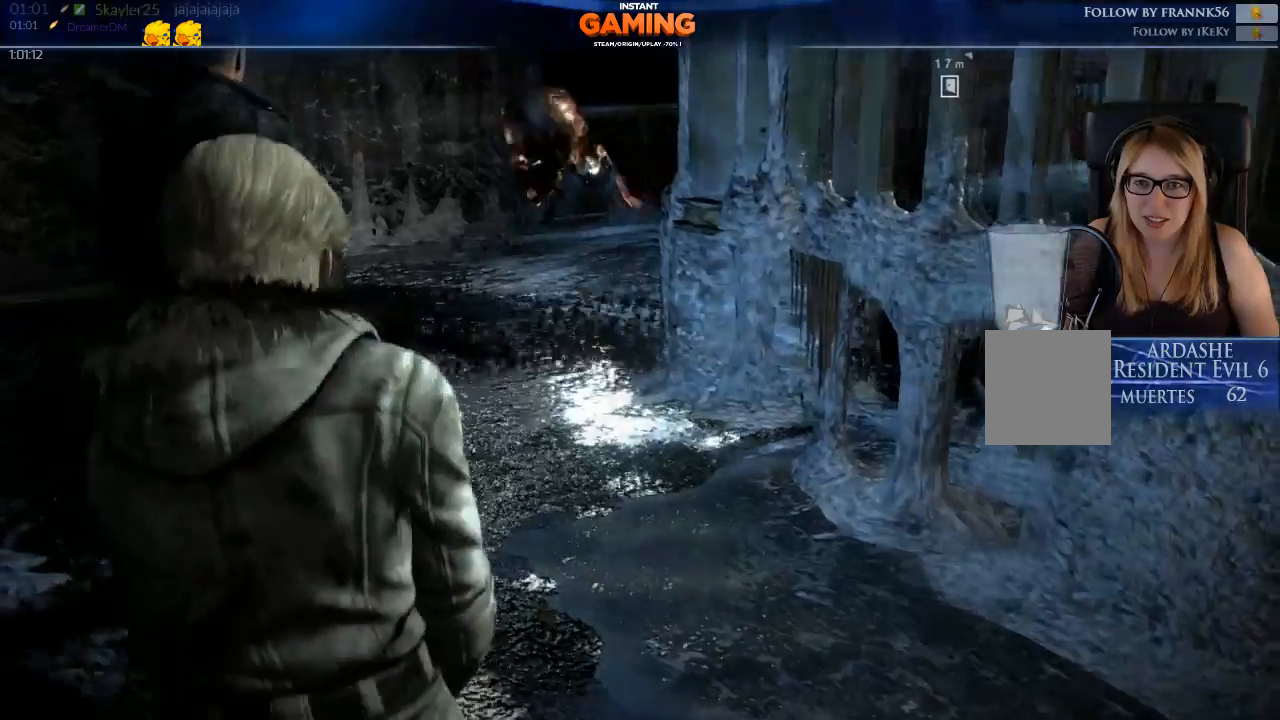
{"buttons": [], "left_stick": "up-left", "right_stick": "down-right", "events": []}
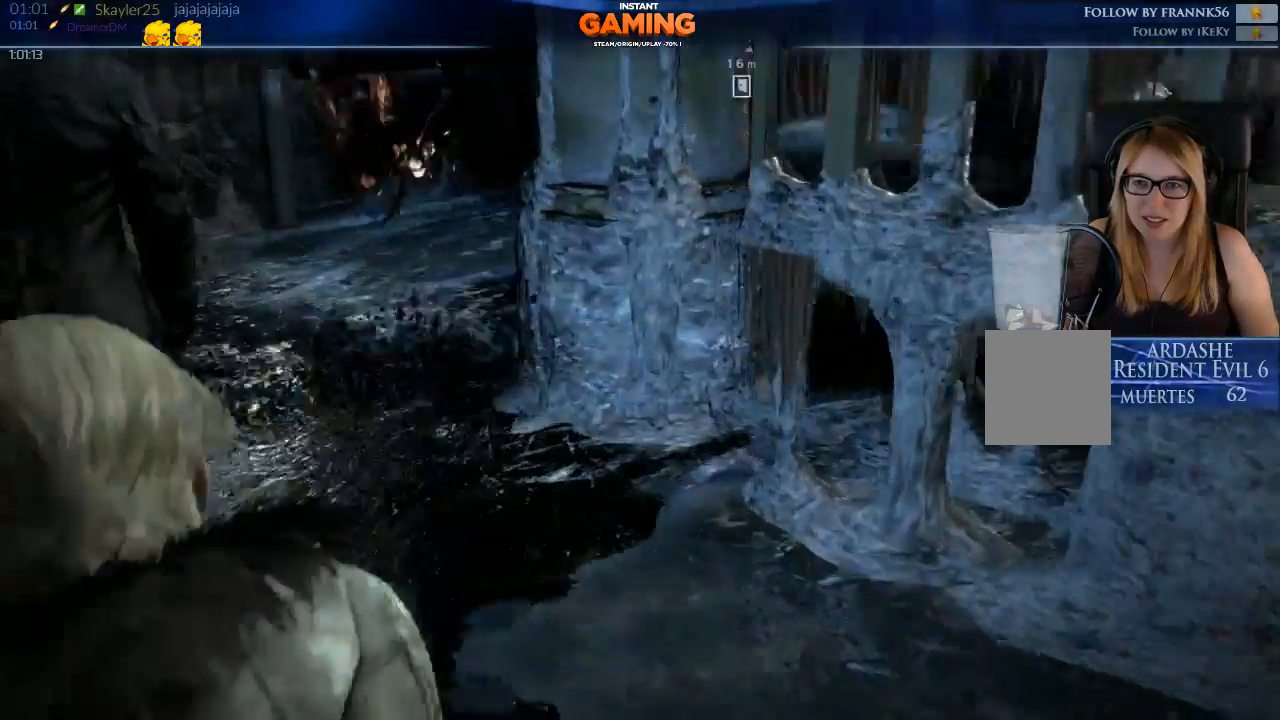
{"buttons": [], "left_stick": "up", "right_stick": "down-right", "events": [[333, "left_stick", "up"]]}